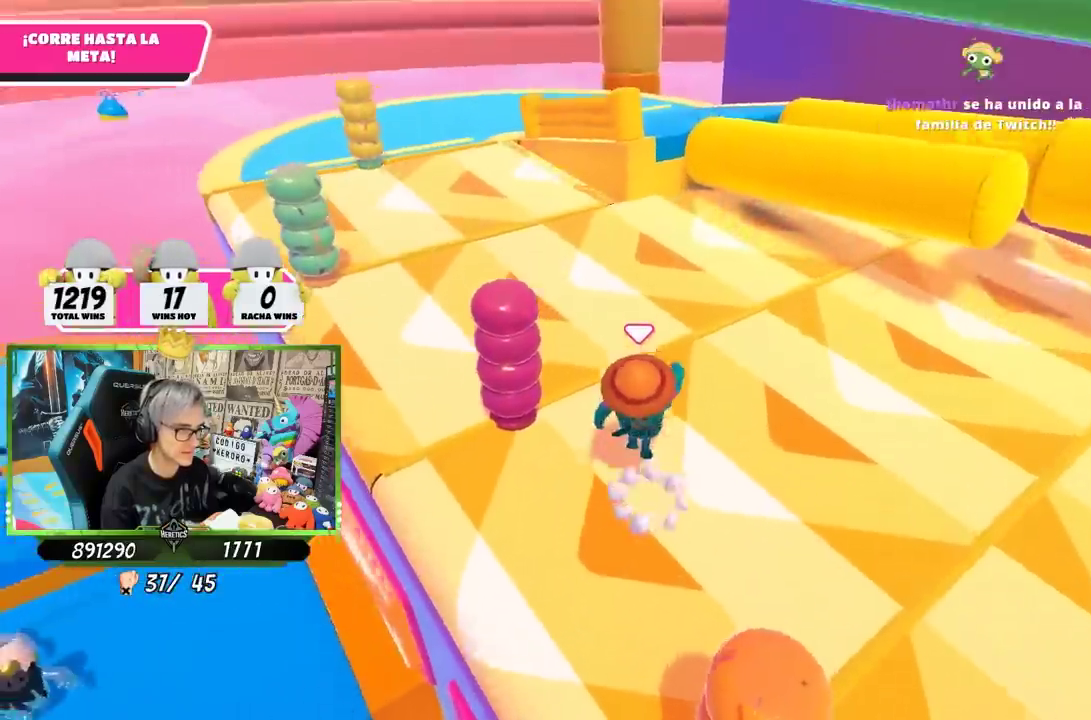
Gameplay with a controller (PlayStation layout); each line is a JSON object with the inputs held at the frame after it. "events" lists button and stick changes between this image and that frame as [ms after this image, input, new state], when the widget could be followed in between. This document gives stick clicks only as held states, not as events.
{"buttons": [], "left_stick": "up-right", "right_stick": "center", "events": [[150, "right_stick", "right"], [400, "left_stick", "up-right"], [417, "right_stick", "up-right"], [484, "right_stick", "center"]]}
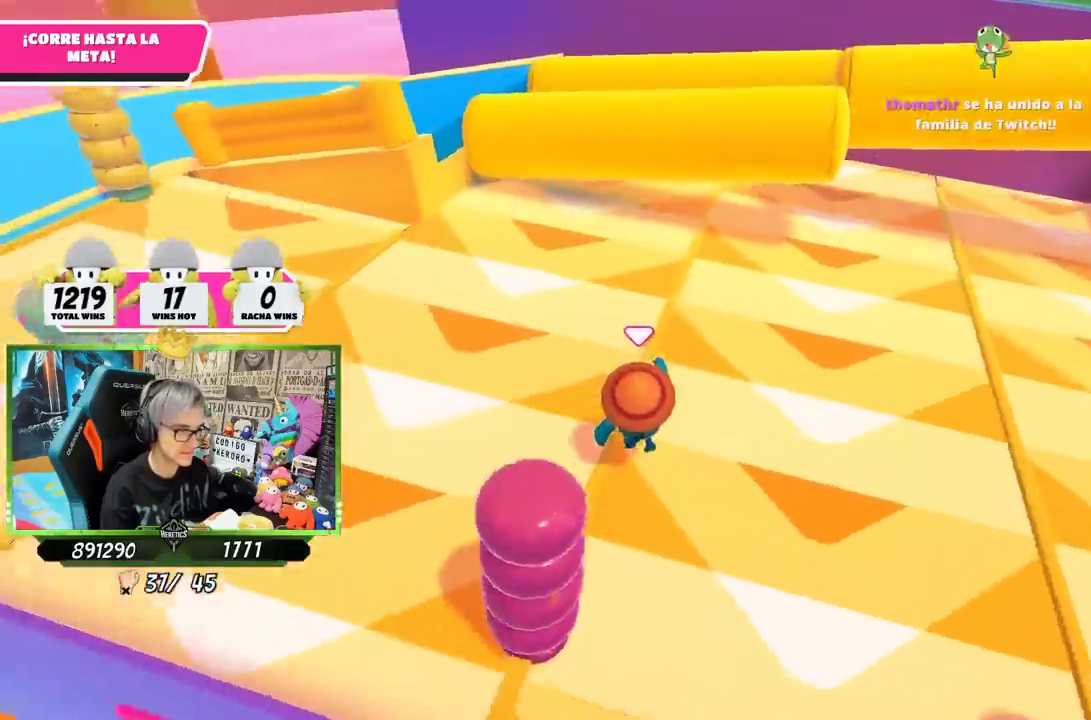
{"buttons": [], "left_stick": "up", "right_stick": "center", "events": [[200, "left_stick", "up"]]}
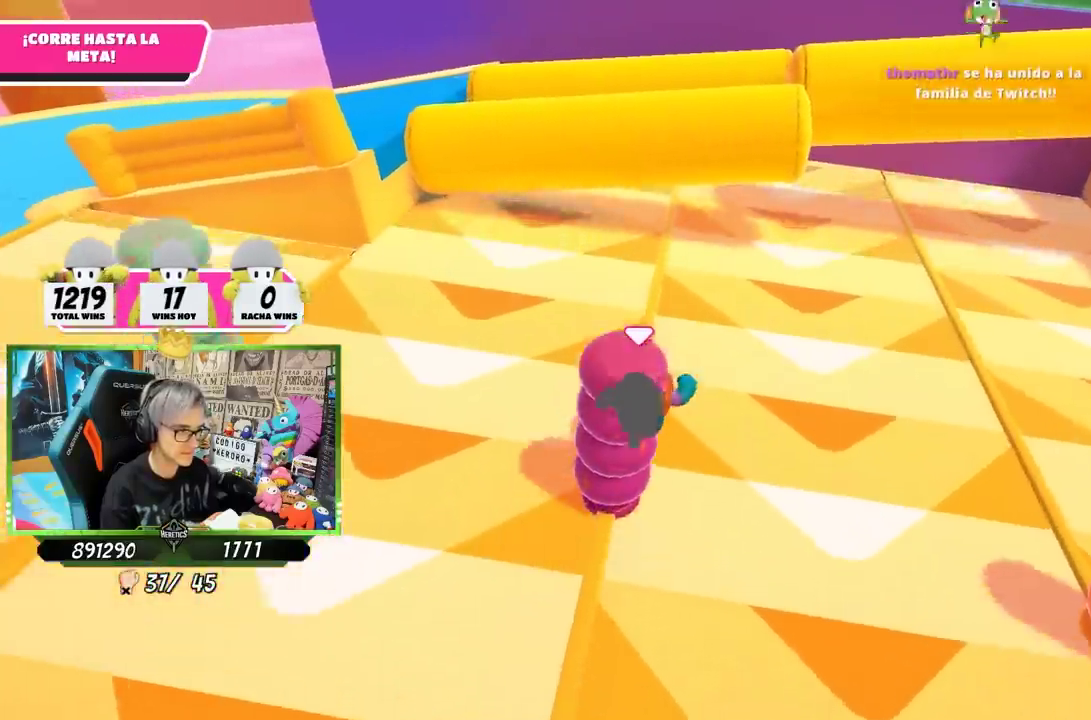
{"buttons": [], "left_stick": "up", "right_stick": "down", "events": [[50, "right_stick", "up"], [150, "right_stick", "center"], [250, "left_stick", "up-right"], [400, "left_stick", "up"], [484, "right_stick", "down"]]}
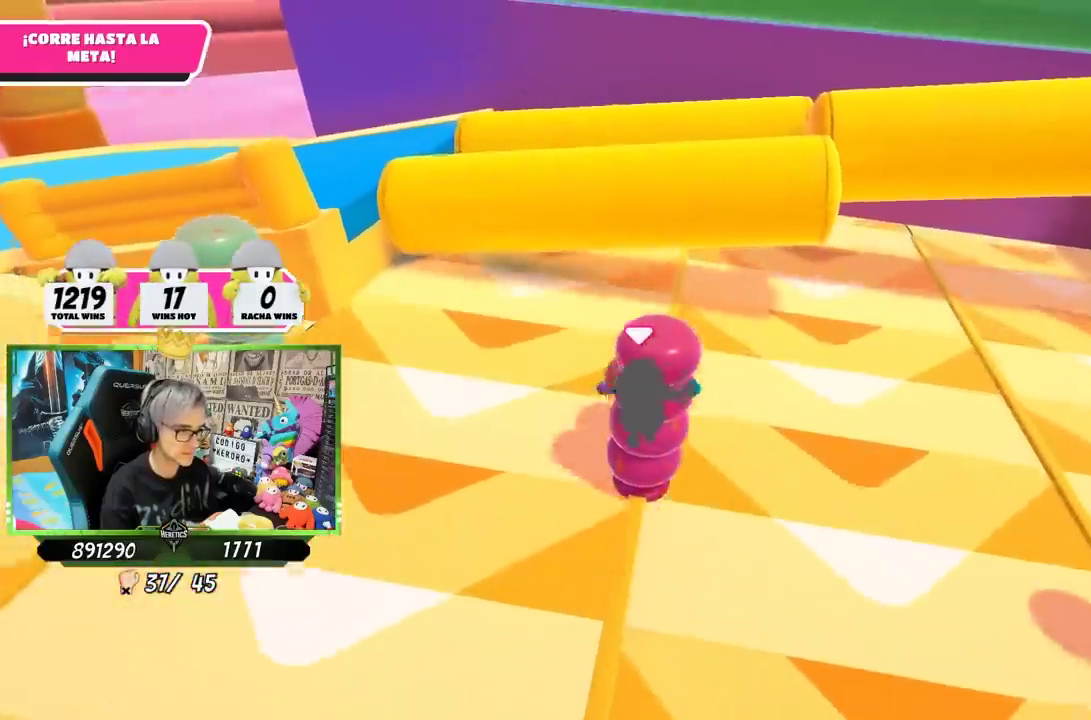
{"buttons": [], "left_stick": "up", "right_stick": "center", "events": [[50, "left_stick", "up-left"], [167, "right_stick", "down-left"], [217, "right_stick", "center"], [300, "right_stick", "up"], [367, "left_stick", "up"], [417, "right_stick", "center"]]}
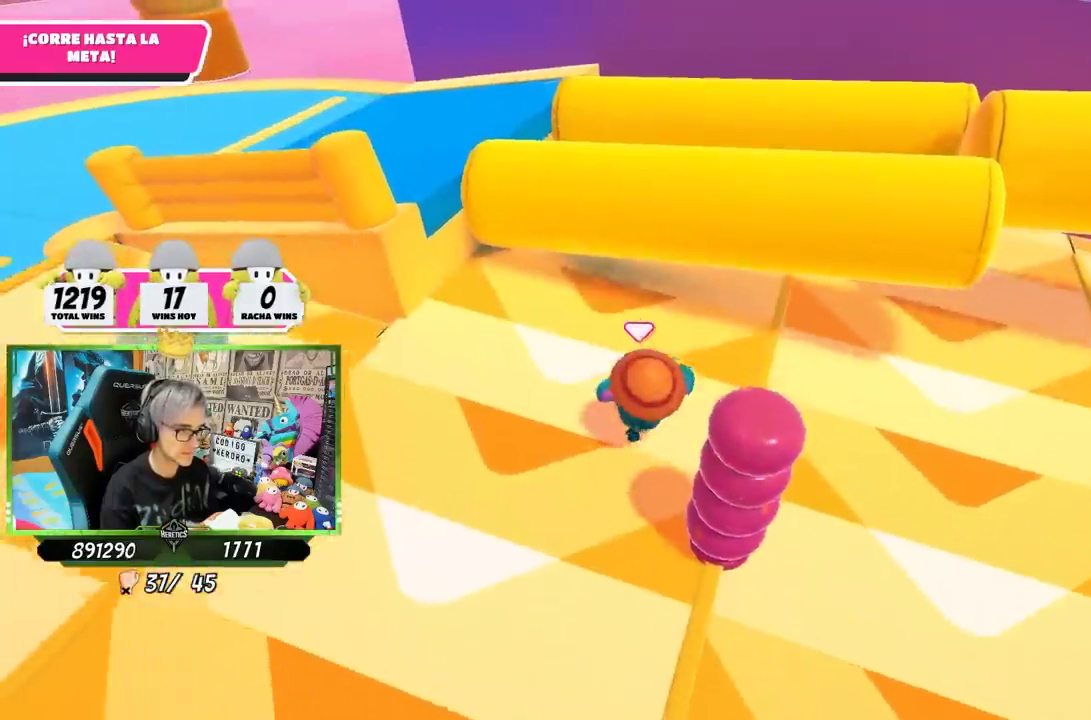
{"buttons": [], "left_stick": "up", "right_stick": "right", "events": [[334, "left_stick", "up-left"], [450, "left_stick", "up"], [500, "right_stick", "right"]]}
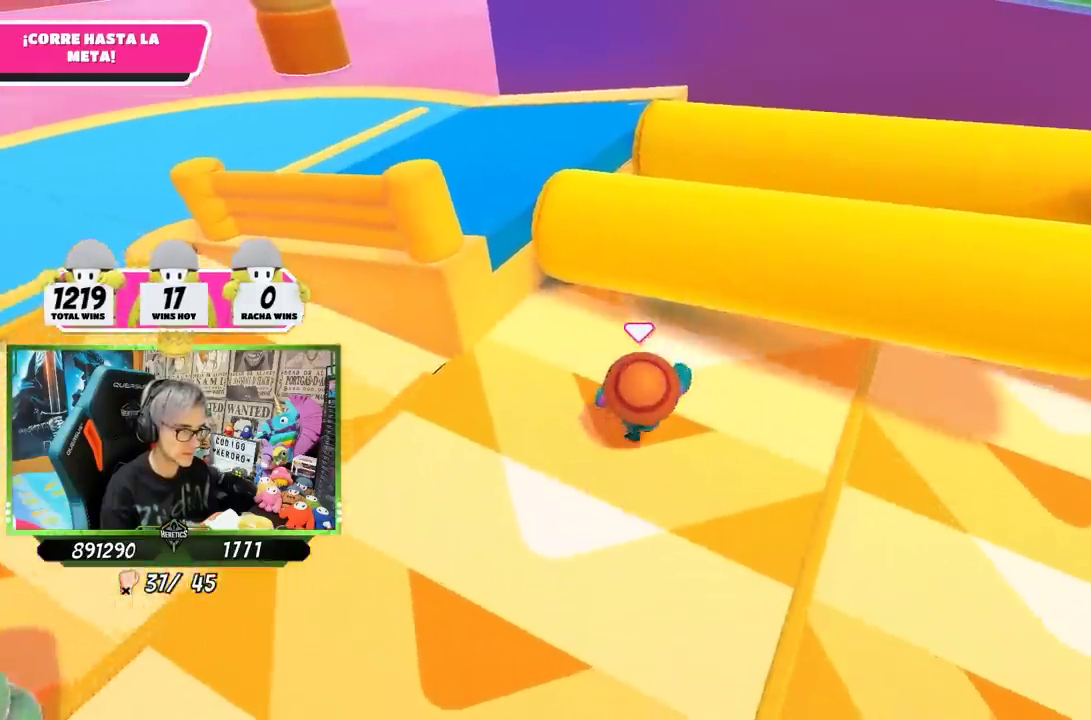
{"buttons": [], "left_stick": "up", "right_stick": "center", "events": [[184, "right_stick", "down-right"], [267, "left_stick", "up-left"], [367, "right_stick", "center"], [450, "left_stick", "up"]]}
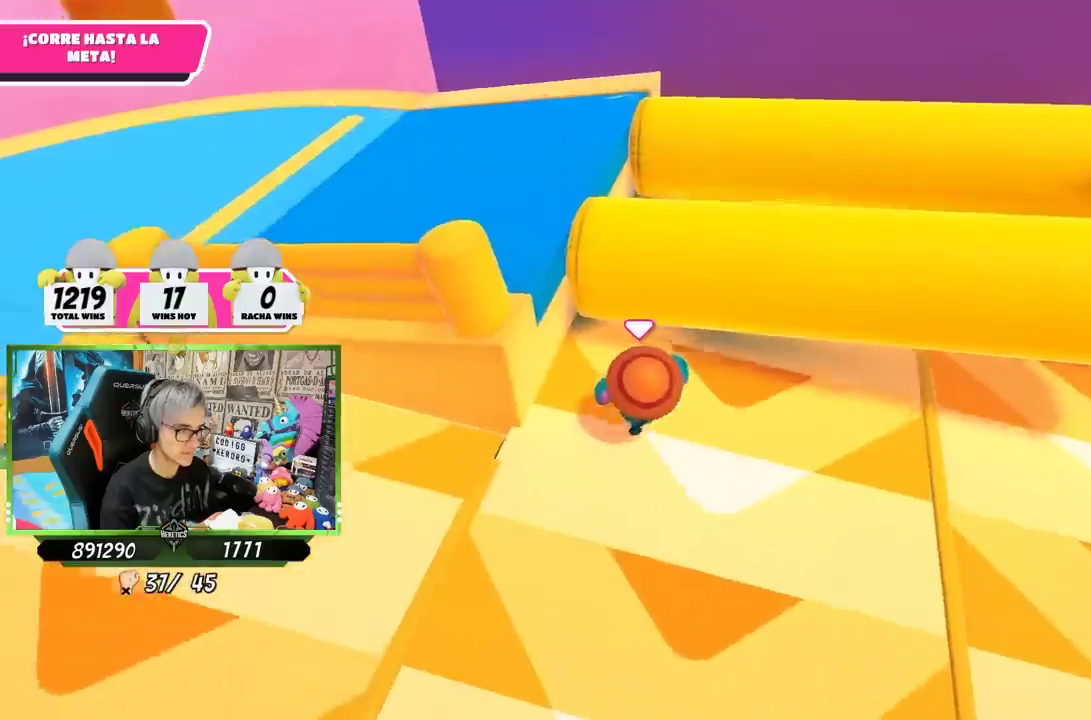
{"buttons": [], "left_stick": "up-right", "right_stick": "center", "events": [[134, "CROSS", "down"], [234, "left_stick", "up-right"], [284, "CROSS", "up"], [367, "SQUARE", "down"], [450, "SQUARE", "up"]]}
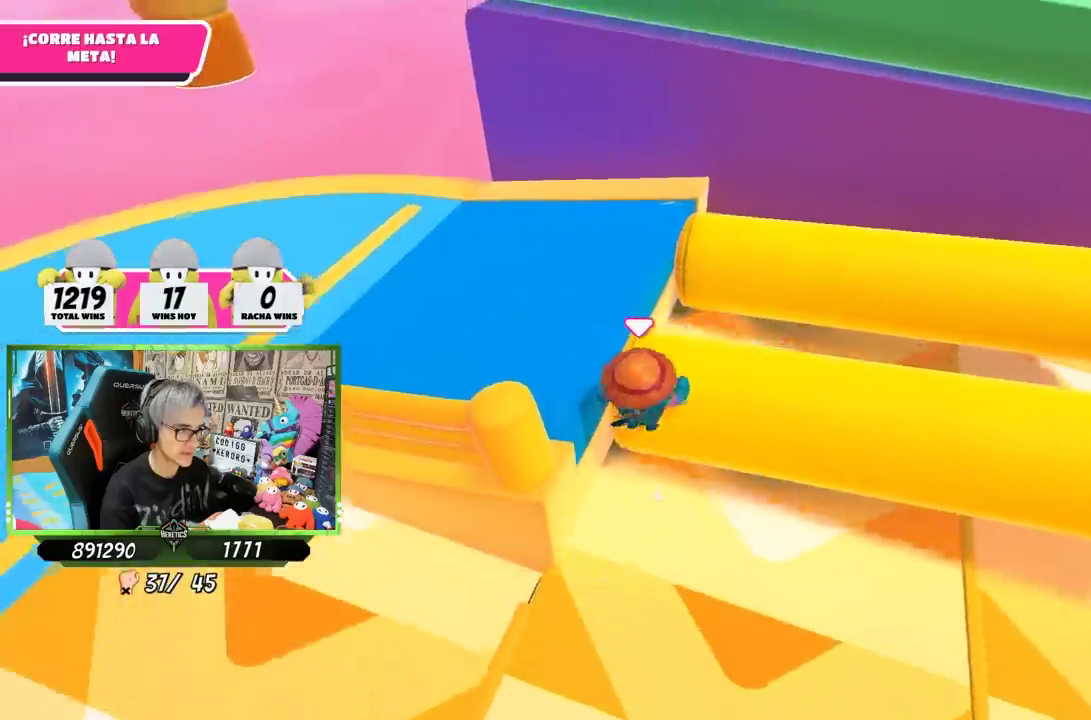
{"buttons": [], "left_stick": "up-right", "right_stick": "up-right", "events": [[34, "SQUARE", "down"], [100, "SQUARE", "up"], [317, "right_stick", "up-right"]]}
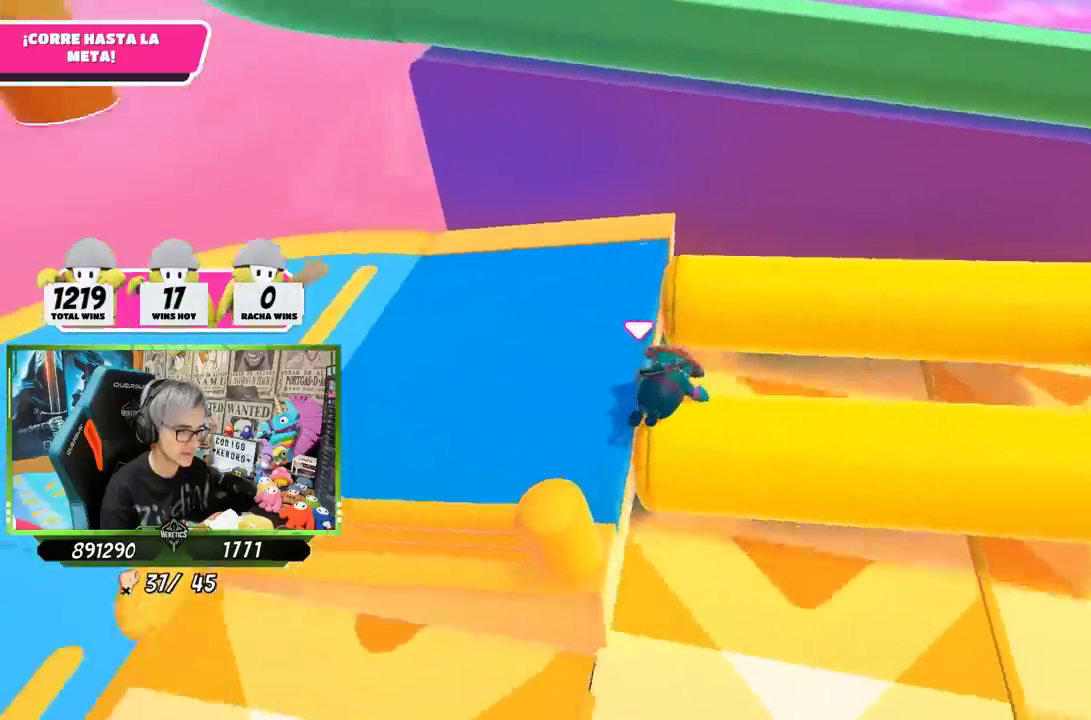
{"buttons": [], "left_stick": "up-right", "right_stick": "up-right", "events": [[150, "right_stick", "right"], [450, "right_stick", "up-right"]]}
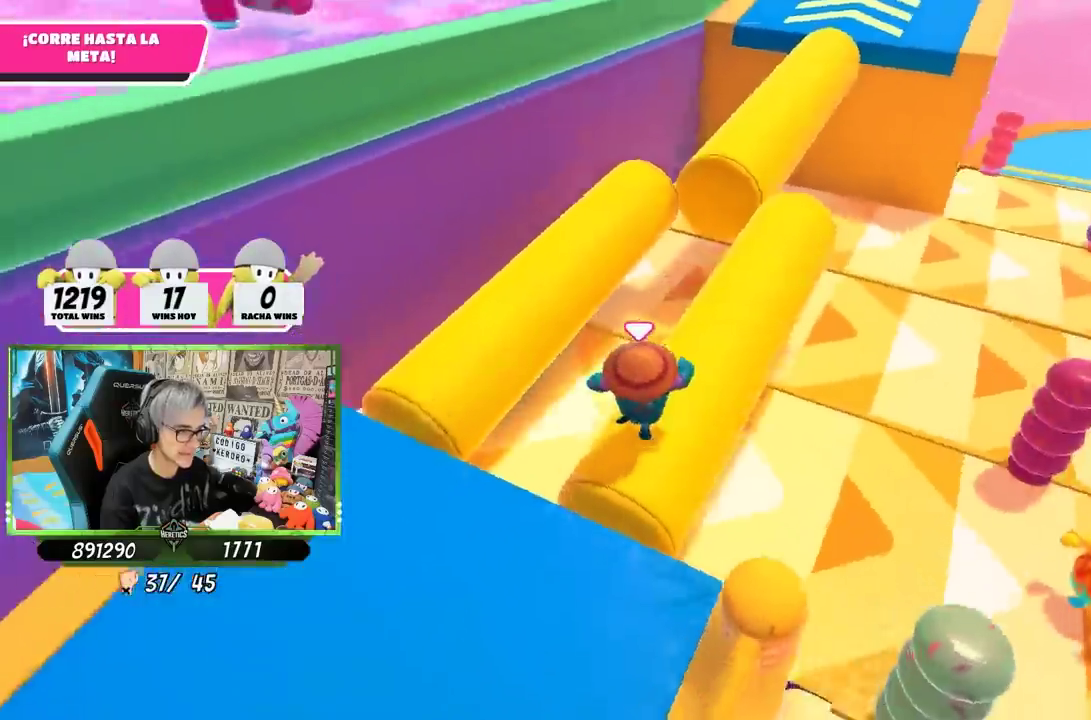
{"buttons": [], "left_stick": "up", "right_stick": "center", "events": [[184, "right_stick", "center"], [350, "left_stick", "up"], [400, "right_stick", "up-left"], [484, "right_stick", "center"]]}
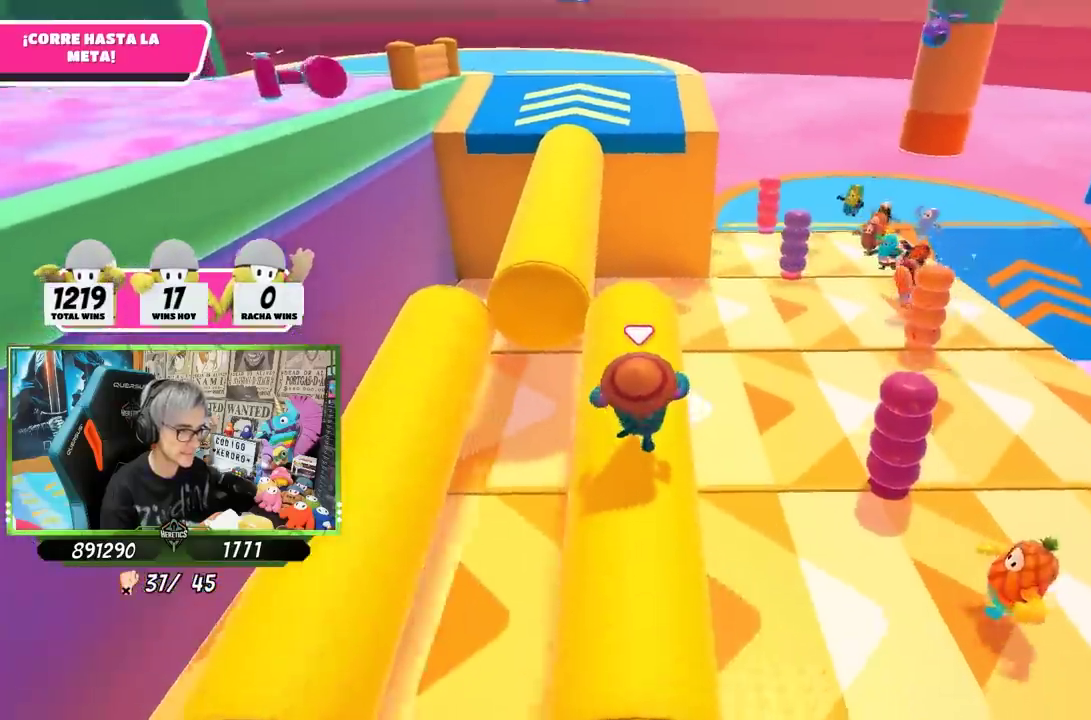
{"buttons": ["CROSS"], "left_stick": "up-left", "right_stick": "center", "events": [[217, "left_stick", "up-left"], [417, "CROSS", "down"]]}
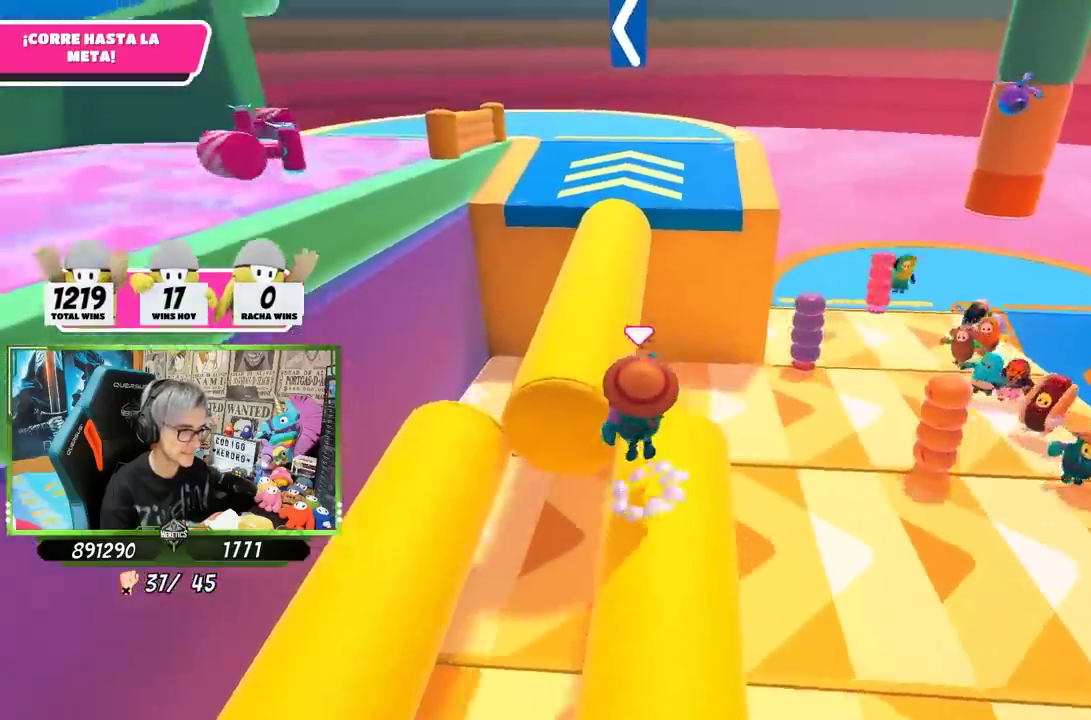
{"buttons": [], "left_stick": "up", "right_stick": "center", "events": [[134, "CROSS", "up"], [317, "left_stick", "up"]]}
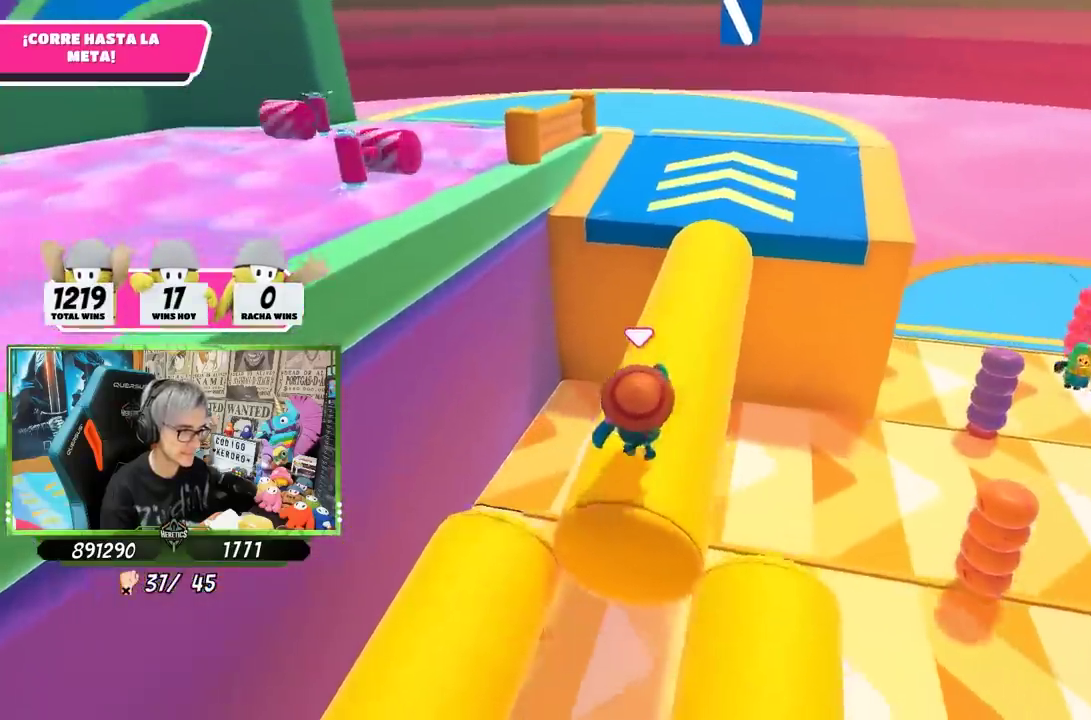
{"buttons": [], "left_stick": "up", "right_stick": "center", "events": [[34, "left_stick", "up-right"], [384, "left_stick", "up"]]}
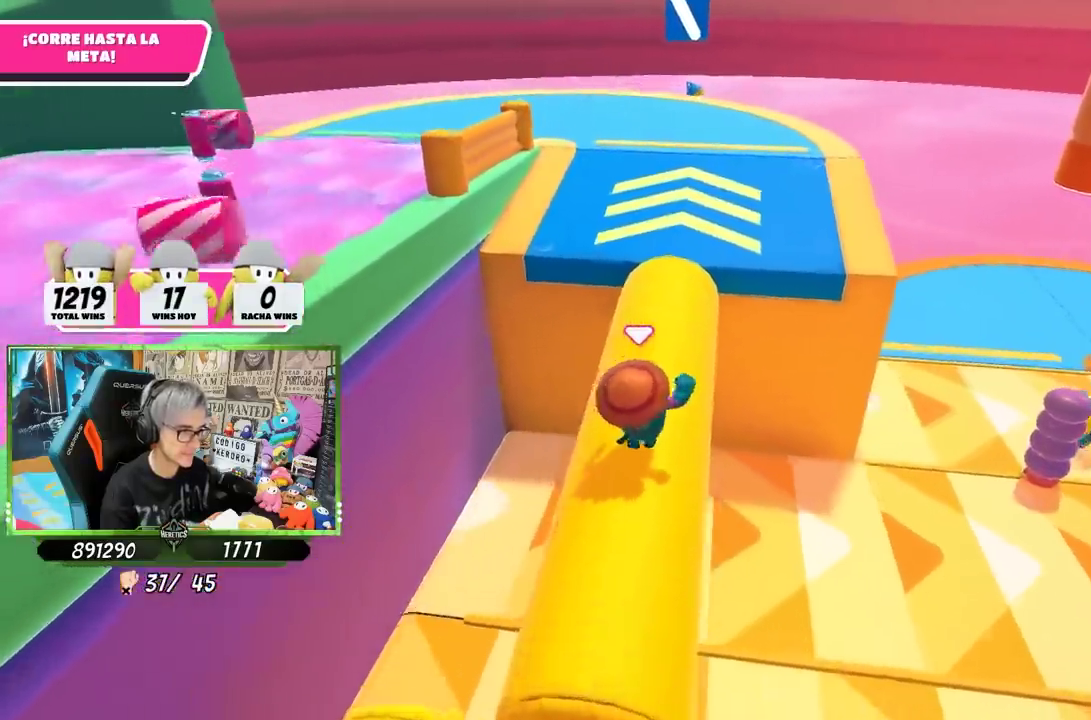
{"buttons": ["CROSS"], "left_stick": "up", "right_stick": "center", "events": [[484, "CROSS", "down"]]}
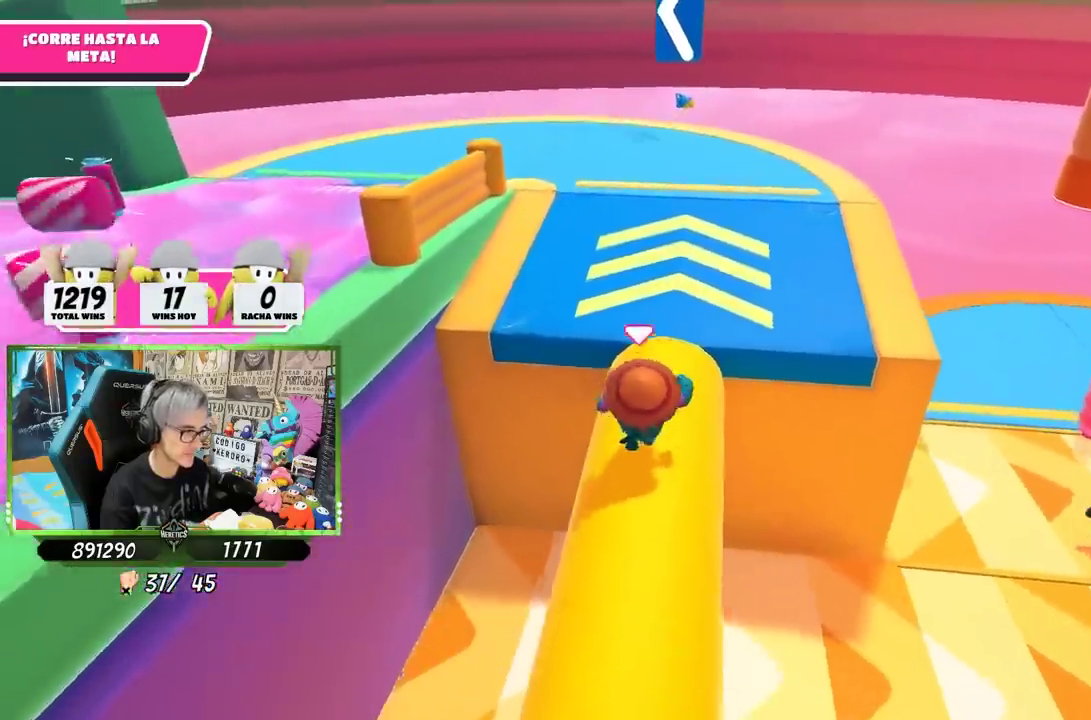
{"buttons": [], "left_stick": "up", "right_stick": "left", "events": [[84, "CROSS", "up"], [184, "right_stick", "left"], [417, "left_stick", "up-right"], [467, "left_stick", "up"]]}
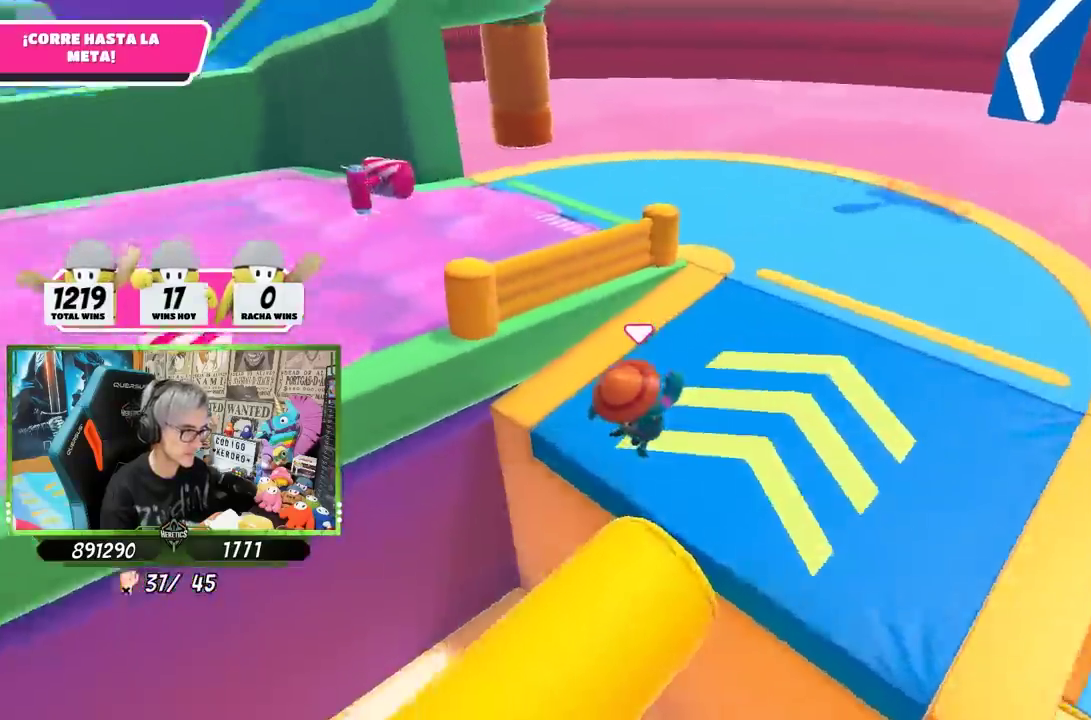
{"buttons": [], "left_stick": "up-left", "right_stick": "center", "events": [[67, "left_stick", "up-left"], [384, "right_stick", "center"]]}
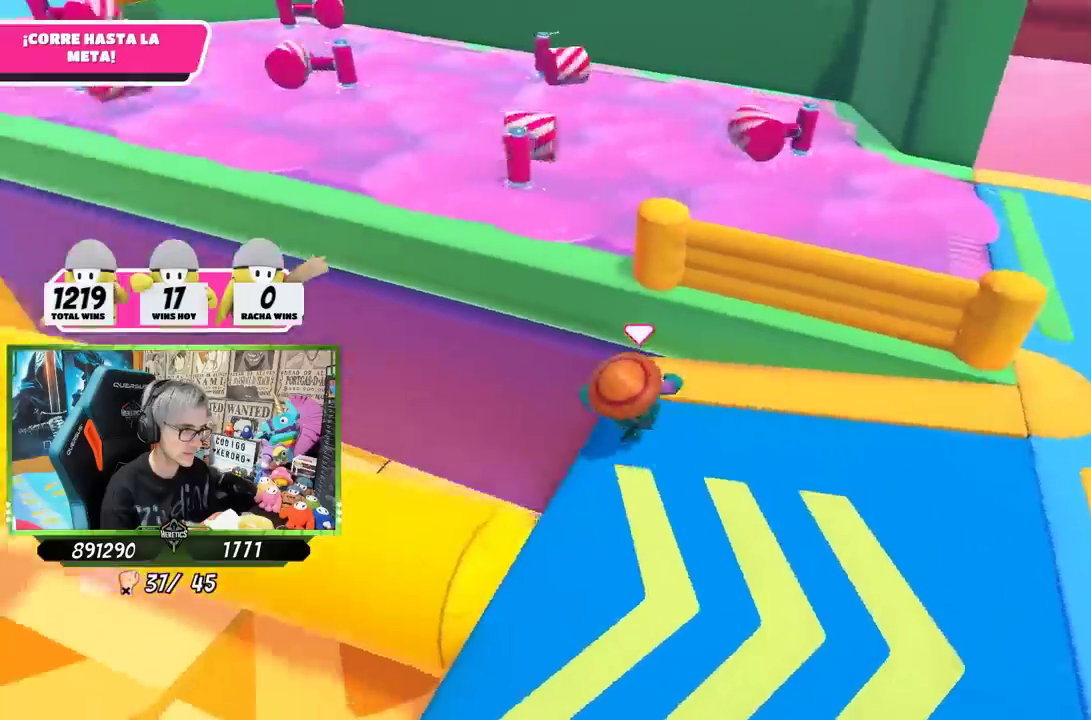
{"buttons": [], "left_stick": "up-left", "right_stick": "center", "events": [[50, "left_stick", "up"], [84, "CROSS", "down"], [267, "CROSS", "up"], [400, "left_stick", "up-left"]]}
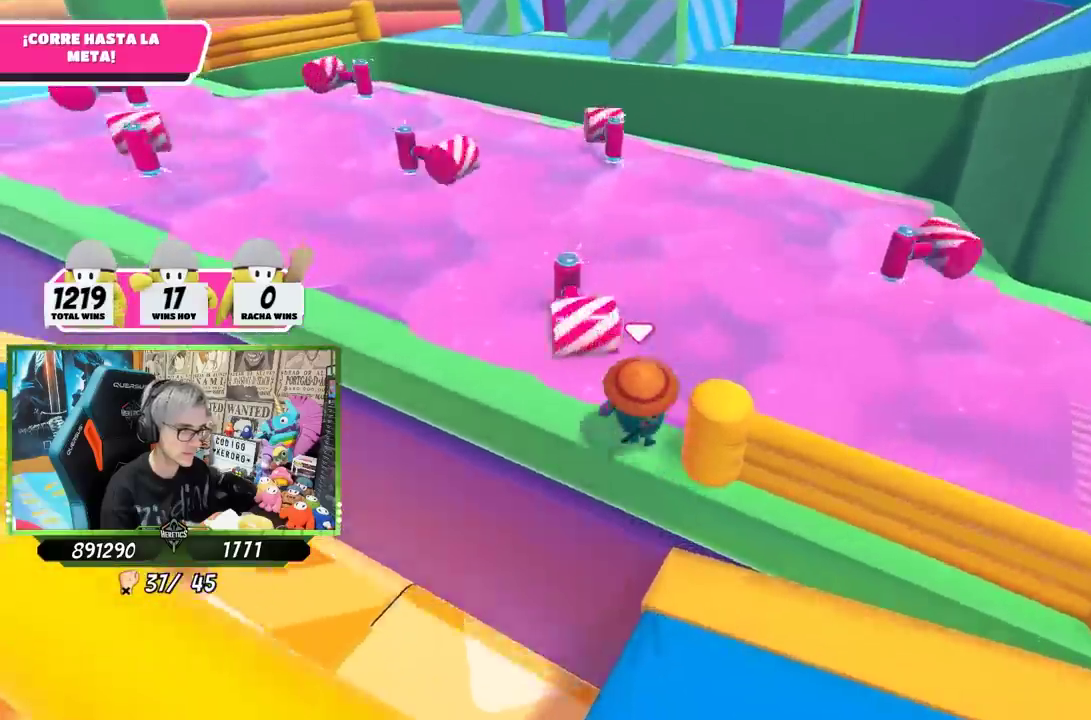
{"buttons": ["CROSS"], "left_stick": "up", "right_stick": "center", "events": [[150, "left_stick", "up"], [350, "CROSS", "down"]]}
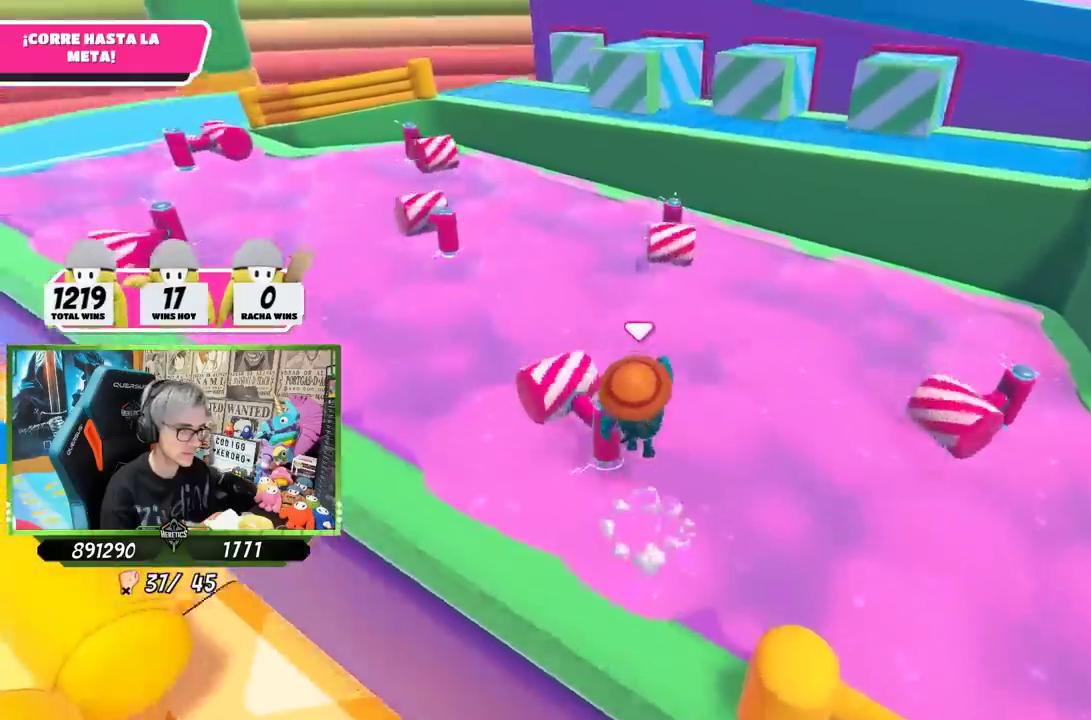
{"buttons": [], "left_stick": "up", "right_stick": "center", "events": [[50, "CROSS", "up"]]}
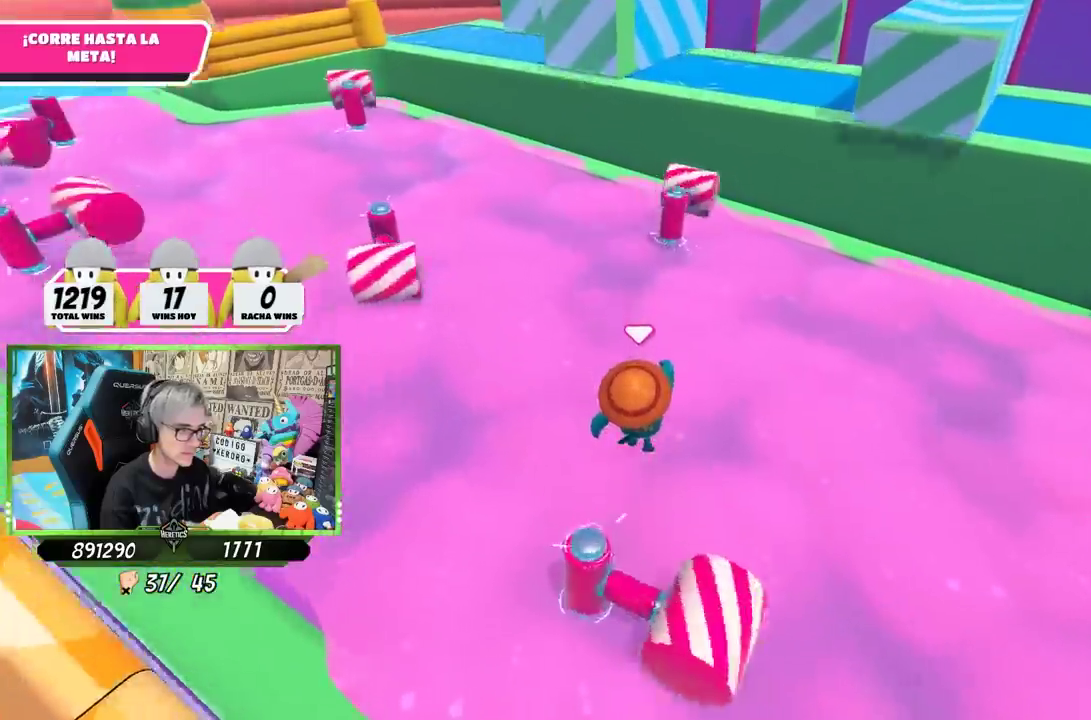
{"buttons": [], "left_stick": "up", "right_stick": "down"}
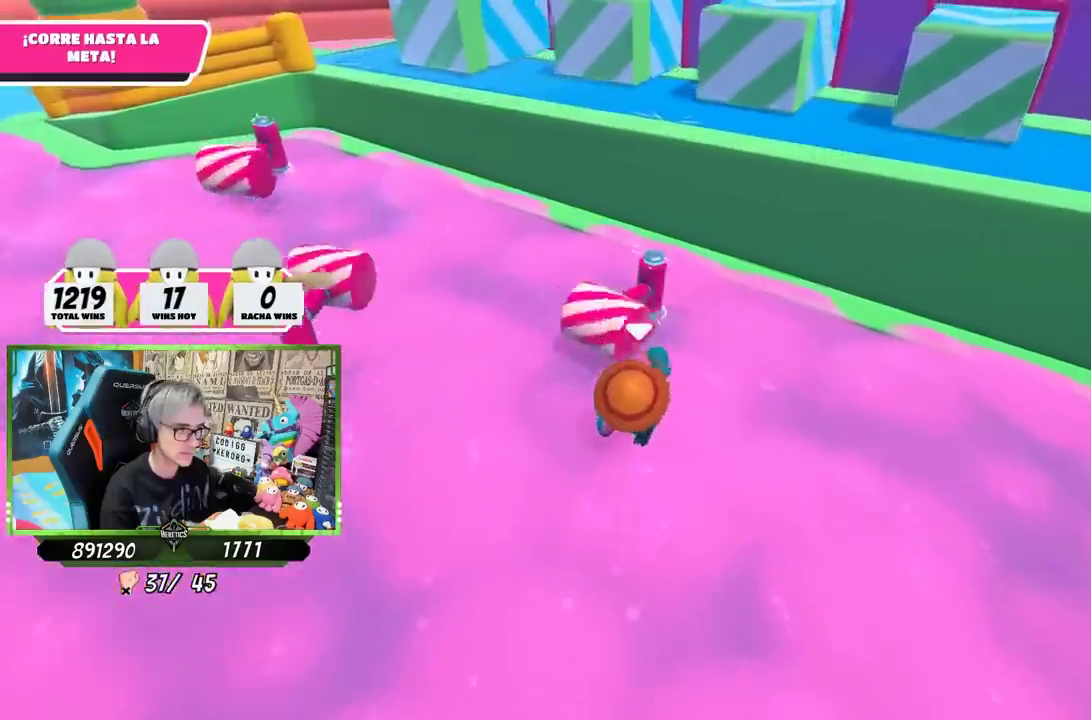
{"buttons": [], "left_stick": "down-right", "right_stick": "center"}
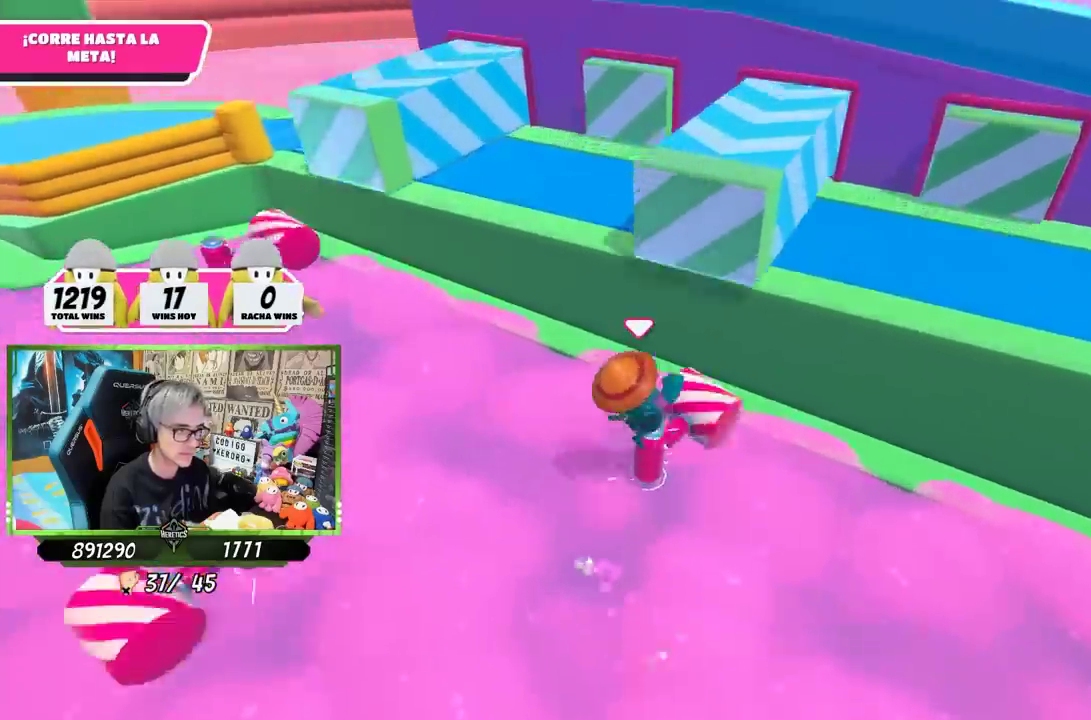
{"buttons": [], "left_stick": "up-right", "right_stick": "center", "events": [[117, "CROSS", "down"], [184, "left_stick", "right"], [217, "CROSS", "up"], [267, "left_stick", "up-right"], [384, "CROSS", "down"], [484, "CROSS", "up"]]}
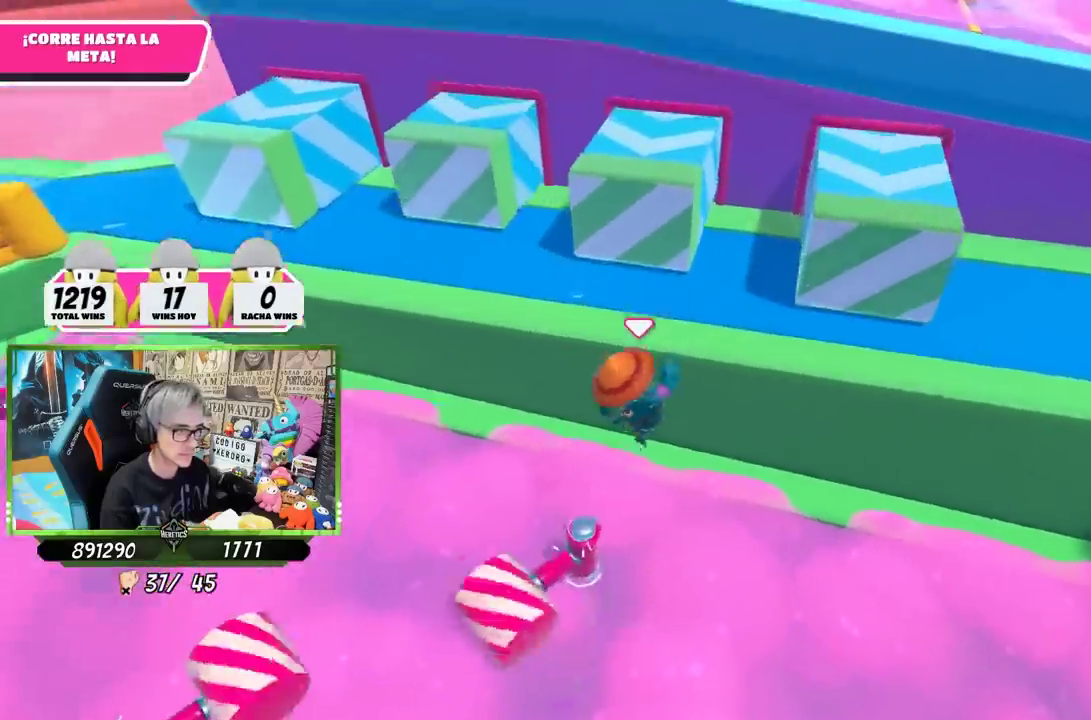
{"buttons": [], "left_stick": "right", "right_stick": "down-right"}
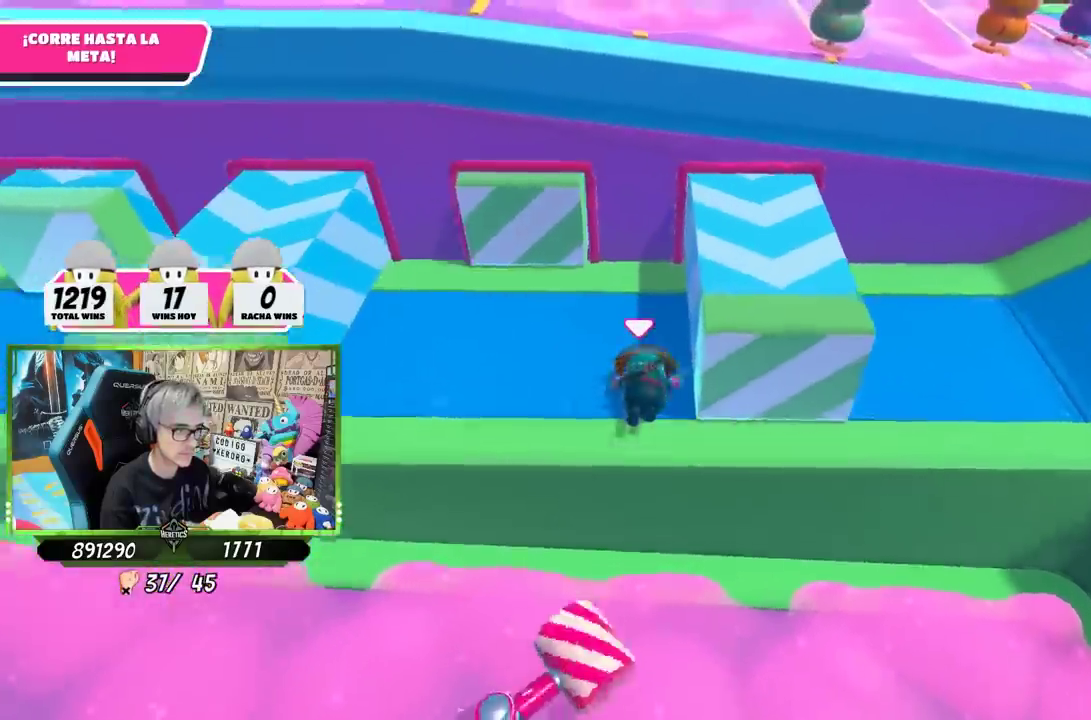
{"buttons": [], "left_stick": "up-right", "right_stick": "up-left"}
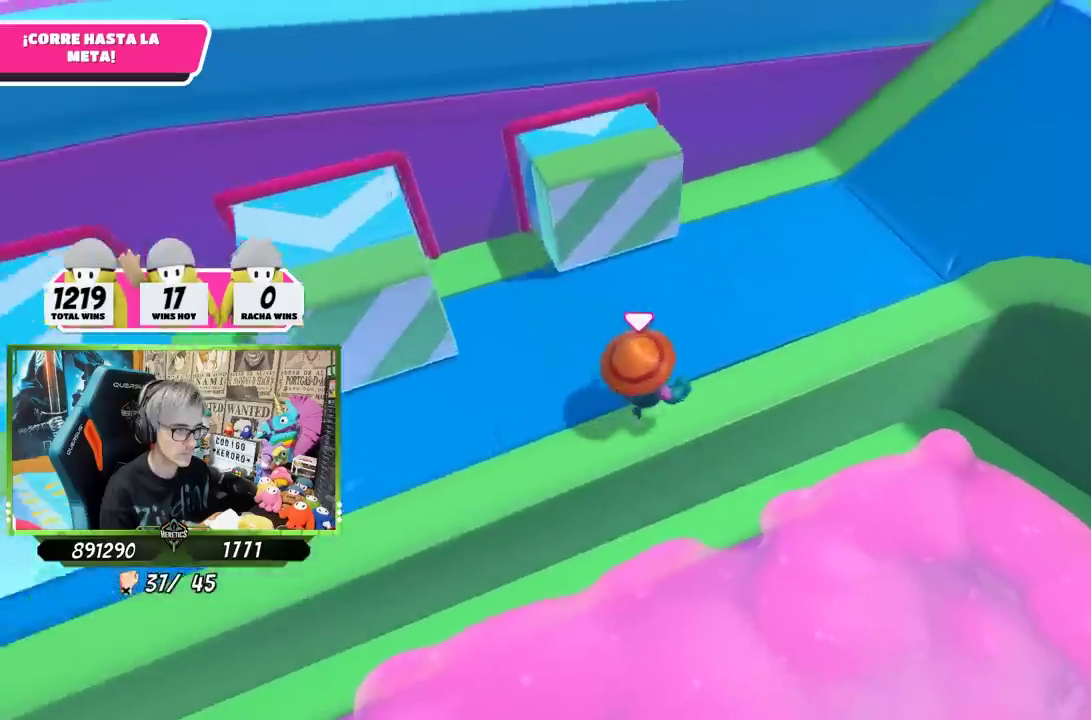
{"buttons": [], "left_stick": "right", "right_stick": "up-left", "events": [[384, "left_stick", "right"]]}